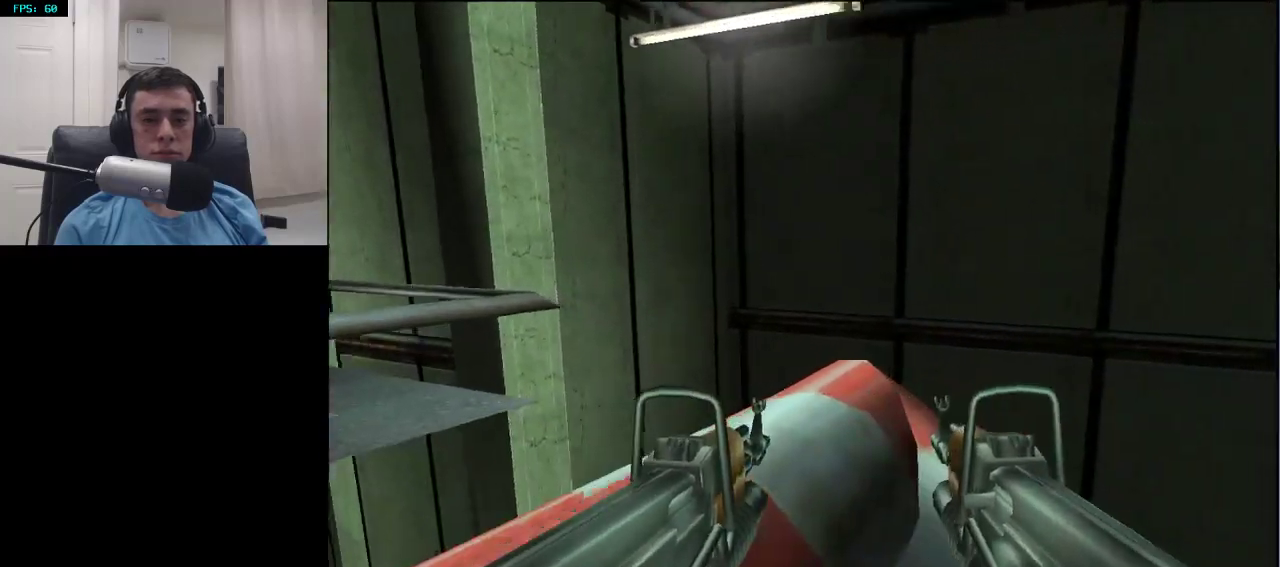
Gameplay with a controller (PlayStation layout); each line is a JSON object with the inputs held at the frame after it. "events" lists button and stick changes between this image and that frame as [ms after this image, input, new state], when the widget could be followed in between.
{"buttons": [], "left_stick": "up-right", "right_stick": "up-right", "events": [[367, "right_stick", "up-right"]]}
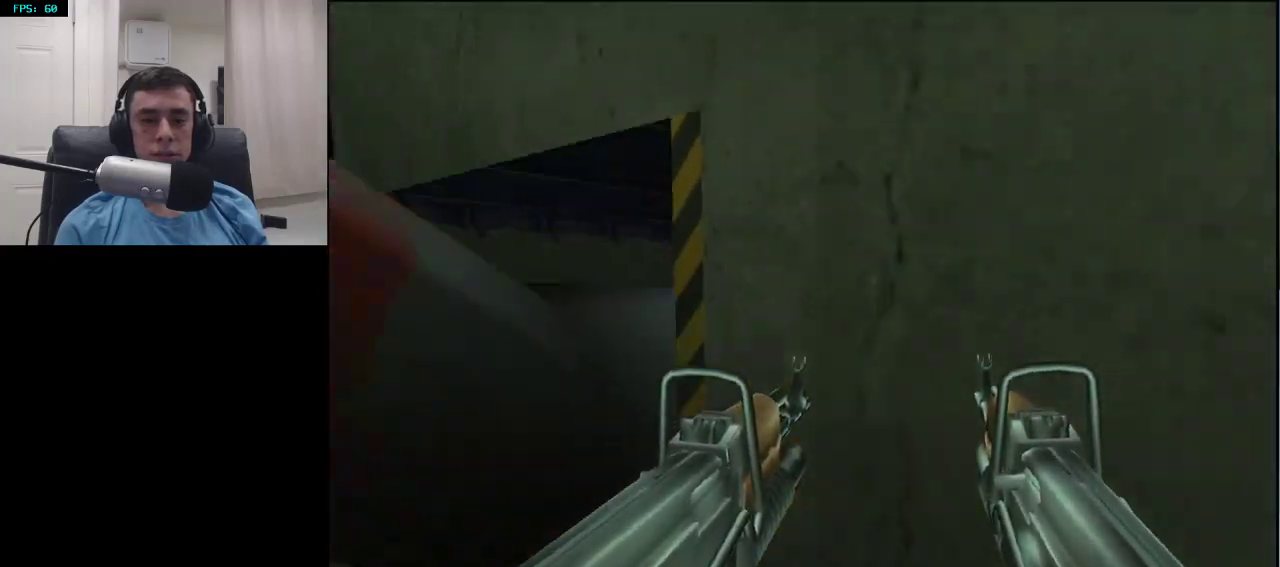
{"buttons": [], "left_stick": "up-right", "right_stick": "center", "events": [[17, "left_stick", "up"], [67, "right_stick", "center"], [400, "left_stick", "up-right"]]}
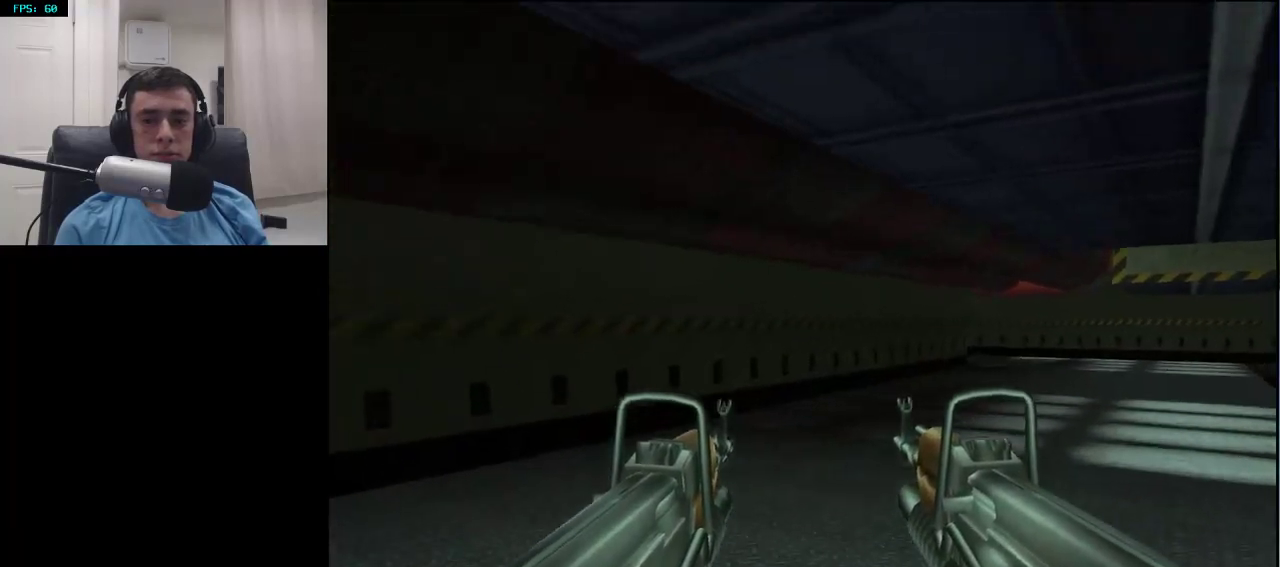
{"buttons": [], "left_stick": "down-right", "right_stick": "left", "events": [[50, "right_stick", "left"], [233, "left_stick", "right"], [383, "left_stick", "down-right"]]}
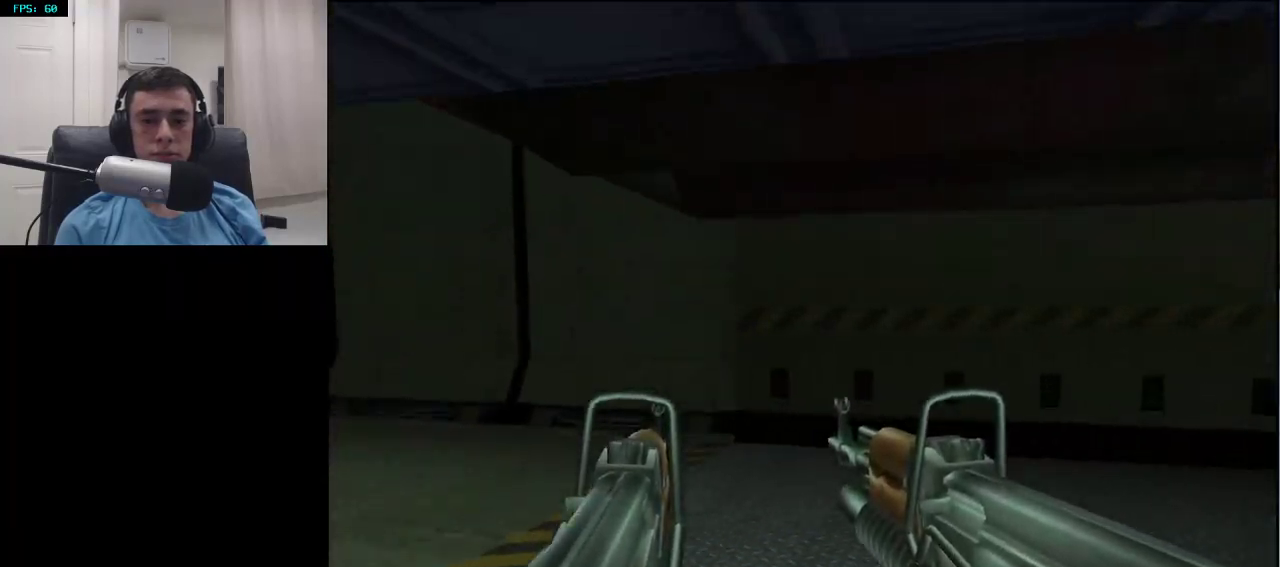
{"buttons": [], "left_stick": "down-right", "right_stick": "left", "events": []}
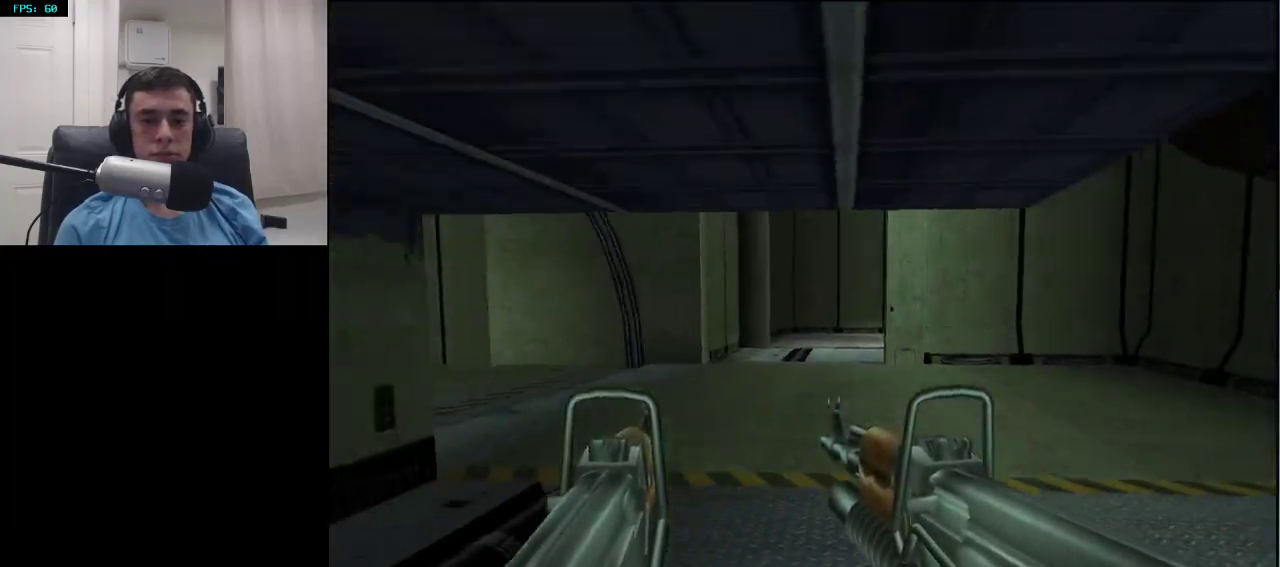
{"buttons": [], "left_stick": "down-right", "right_stick": "center", "events": [[50, "right_stick", "center"]]}
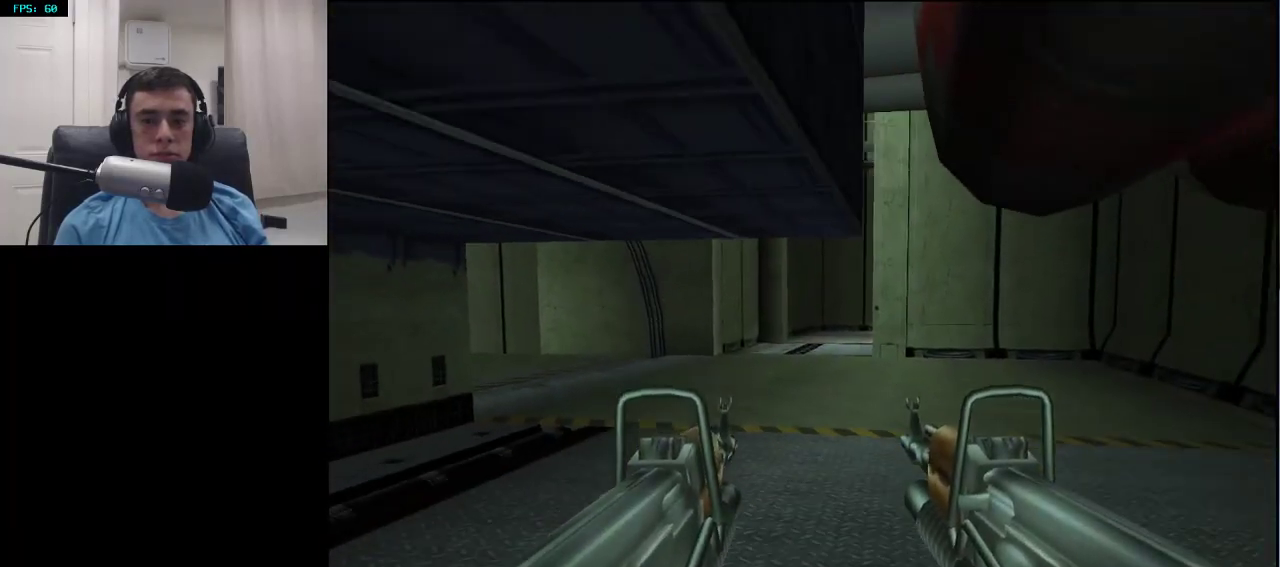
{"buttons": [], "left_stick": "down-right", "right_stick": "center", "events": [[167, "right_stick", "up"], [333, "right_stick", "right"], [483, "right_stick", "center"]]}
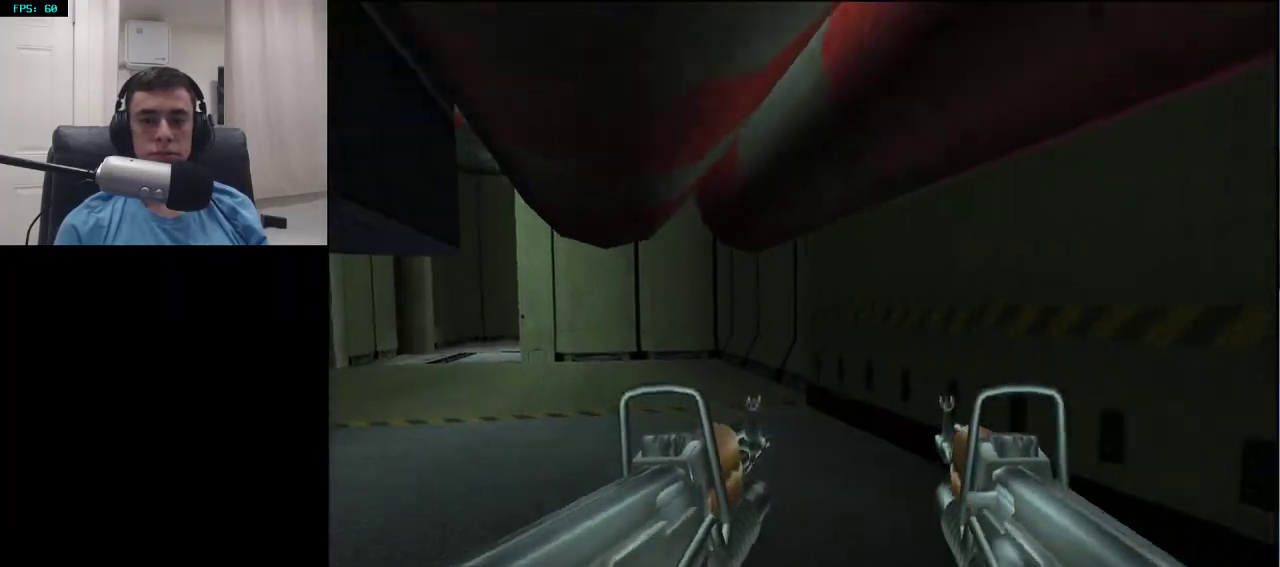
{"buttons": [], "left_stick": "down-right", "right_stick": "right", "events": [[367, "right_stick", "right"]]}
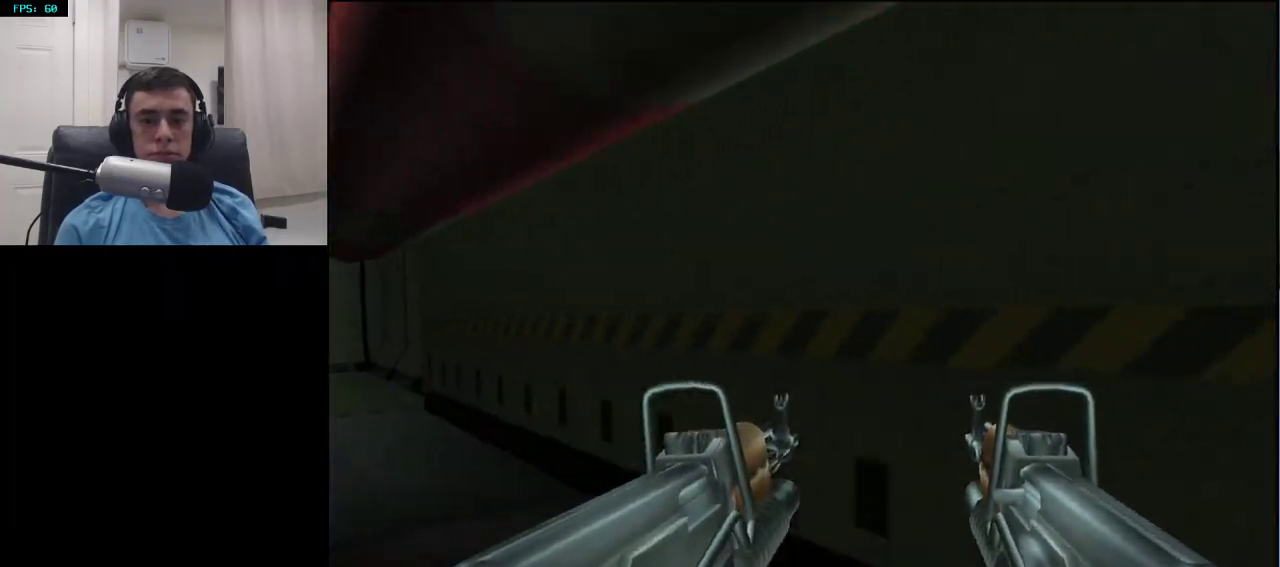
{"buttons": [], "left_stick": "up-right", "right_stick": "center", "events": [[100, "left_stick", "right"], [267, "left_stick", "up-right"], [500, "right_stick", "center"]]}
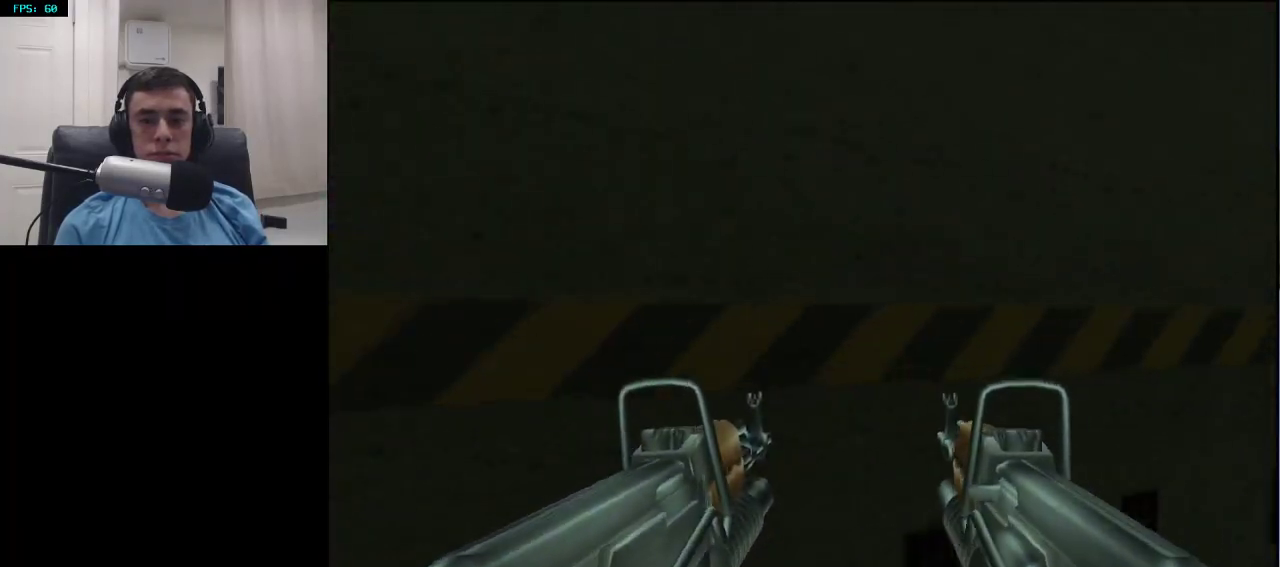
{"buttons": [], "left_stick": "up-right", "right_stick": "center", "events": [[333, "right_stick", "right"], [467, "right_stick", "center"]]}
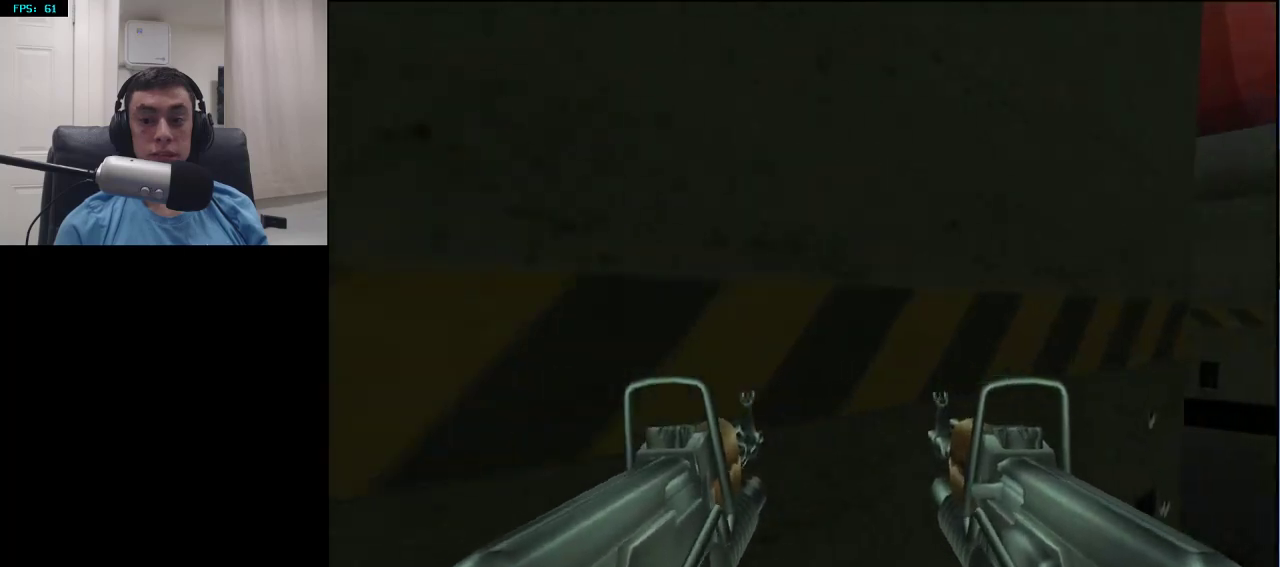
{"buttons": [], "left_stick": "up-right", "right_stick": "center", "events": []}
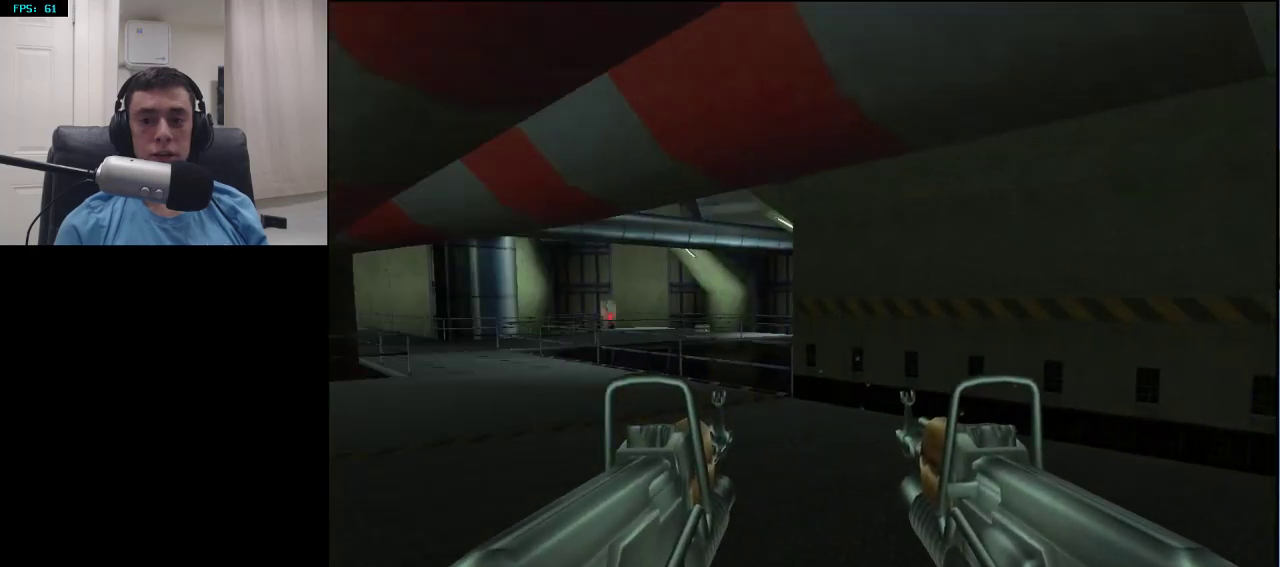
{"buttons": [], "left_stick": "up", "right_stick": "center", "events": [[50, "right_stick", "left"], [183, "left_stick", "up"], [217, "right_stick", "center"]]}
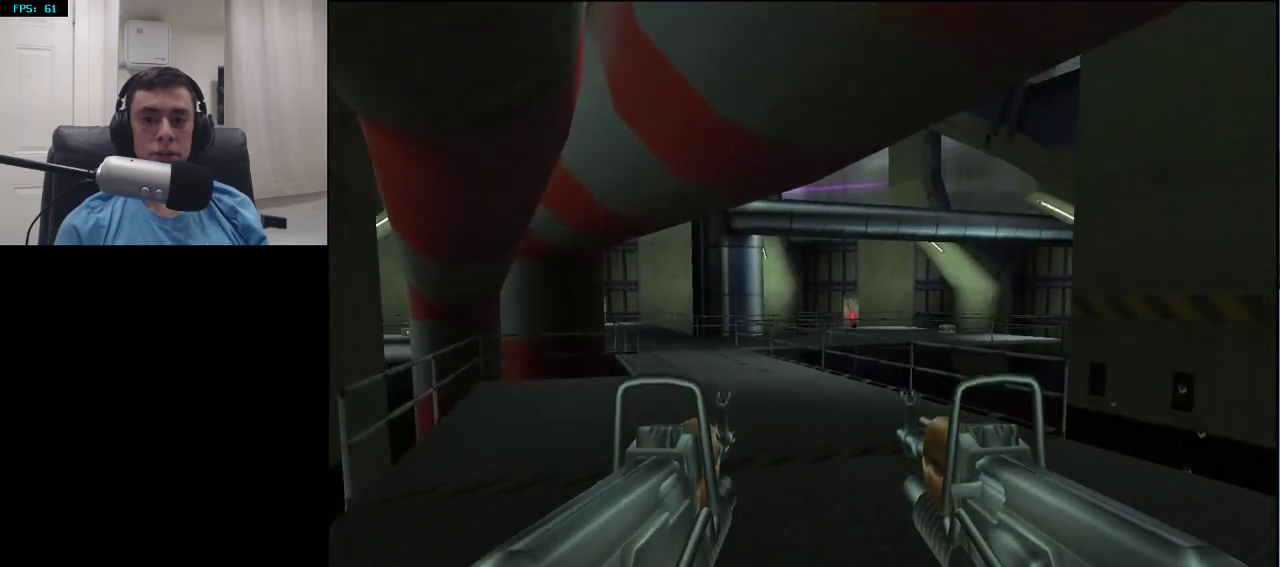
{"buttons": [], "left_stick": "up", "right_stick": "center", "events": []}
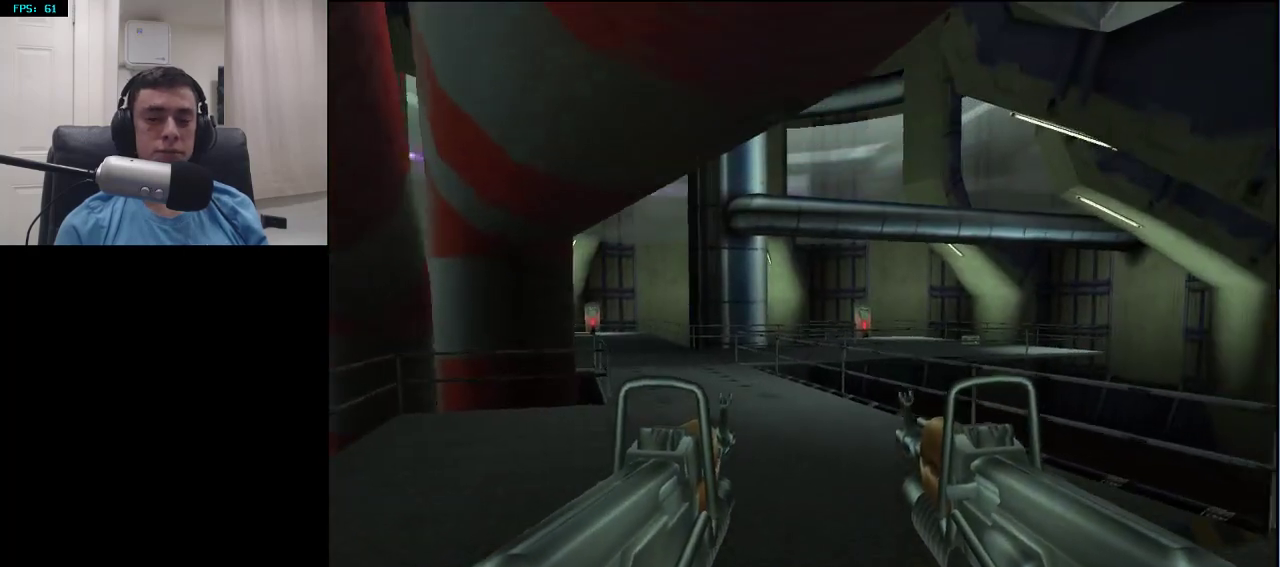
{"buttons": [], "left_stick": "up", "right_stick": "center", "events": []}
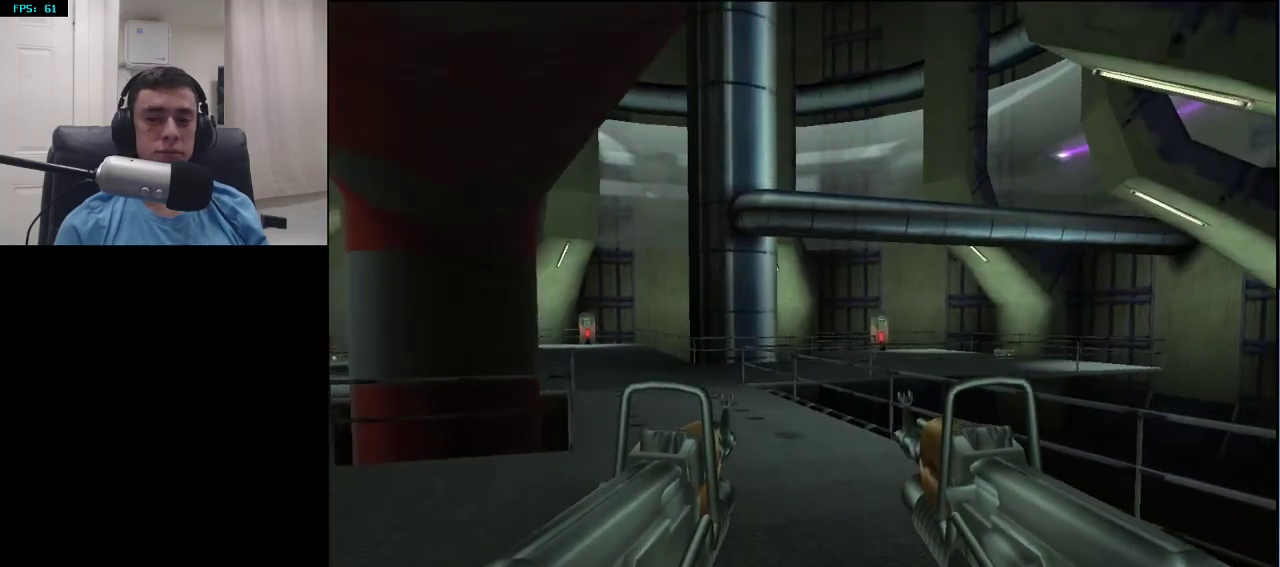
{"buttons": [], "left_stick": "up", "right_stick": "left", "events": [[400, "right_stick", "left"]]}
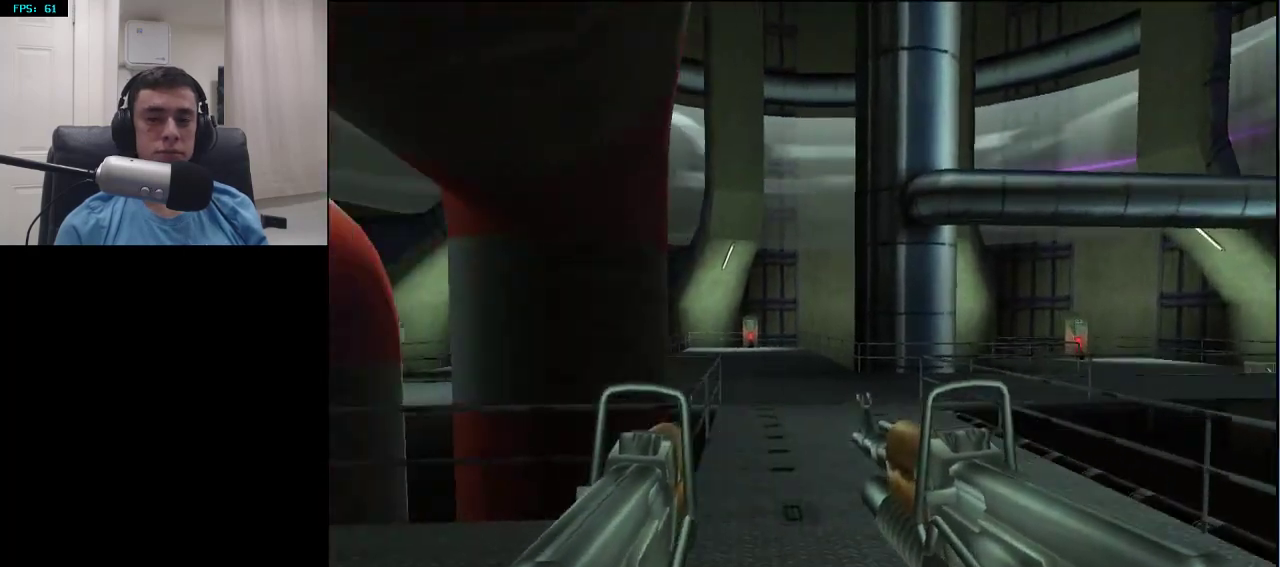
{"buttons": [], "left_stick": "up", "right_stick": "center", "events": [[17, "right_stick", "center"]]}
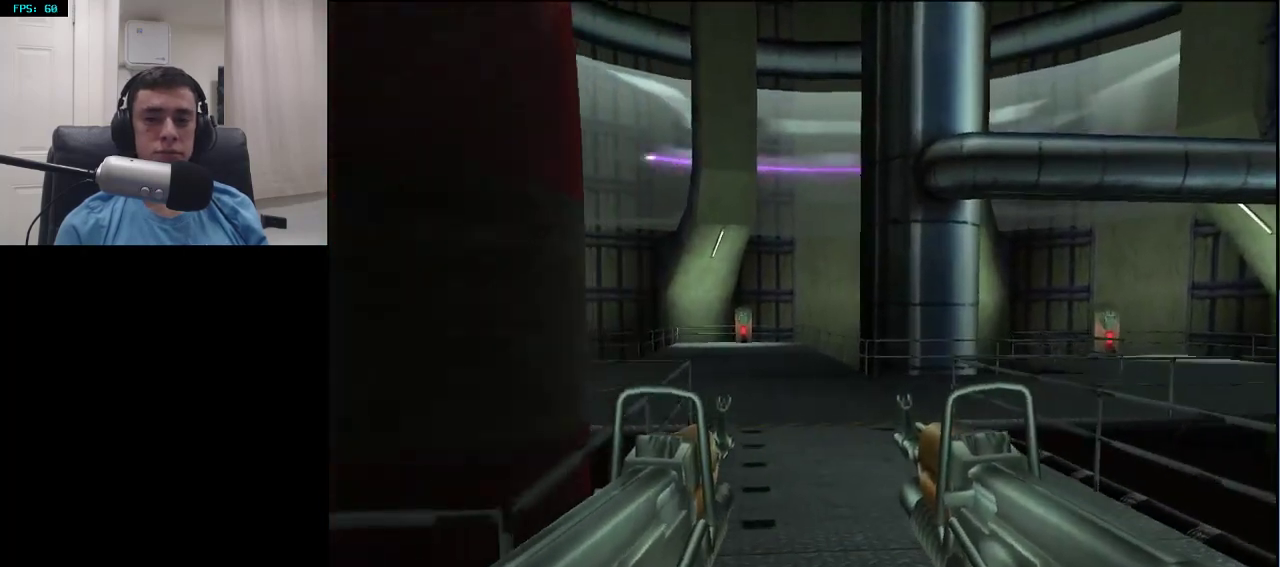
{"buttons": [], "left_stick": "up", "right_stick": "center", "events": [[333, "right_stick", "right"], [433, "right_stick", "center"]]}
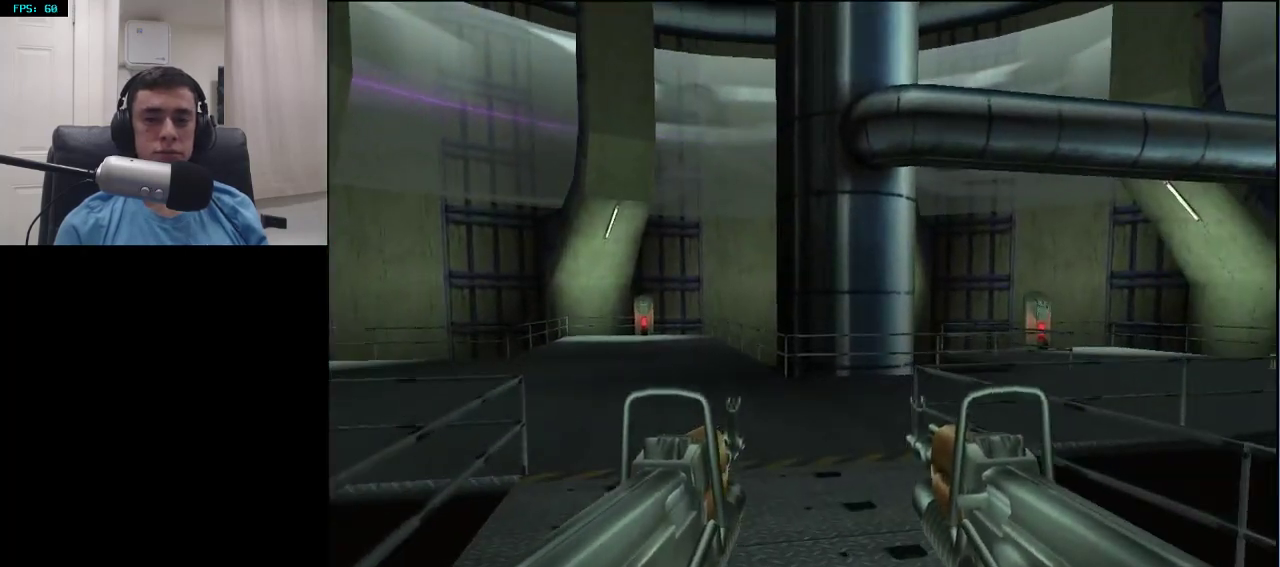
{"buttons": [], "left_stick": "up", "right_stick": "center", "events": [[333, "right_stick", "right"], [417, "right_stick", "center"]]}
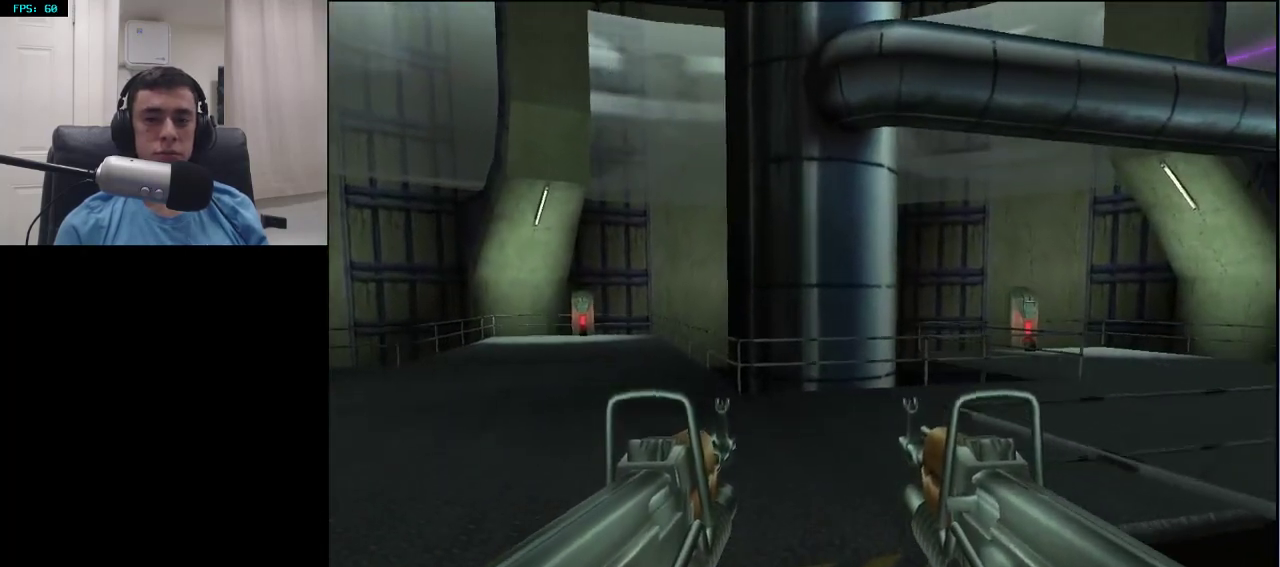
{"buttons": [], "left_stick": "up", "right_stick": "right", "events": [[467, "right_stick", "right"]]}
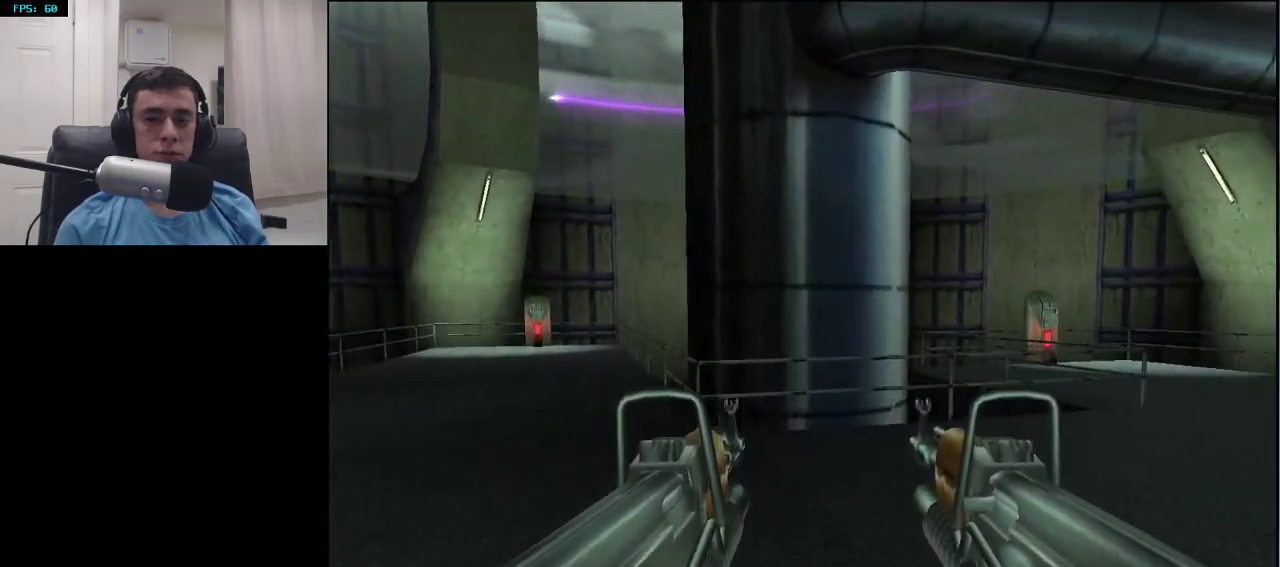
{"buttons": [], "left_stick": "up", "right_stick": "center", "events": [[183, "right_stick", "center"]]}
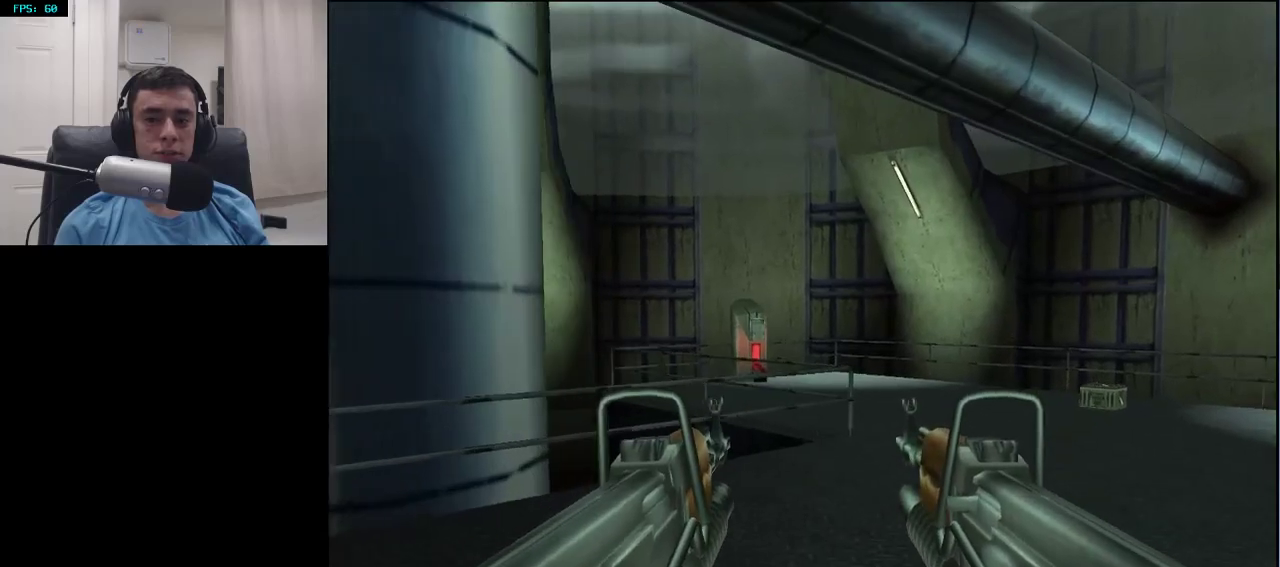
{"buttons": [], "left_stick": "up", "right_stick": "center", "events": []}
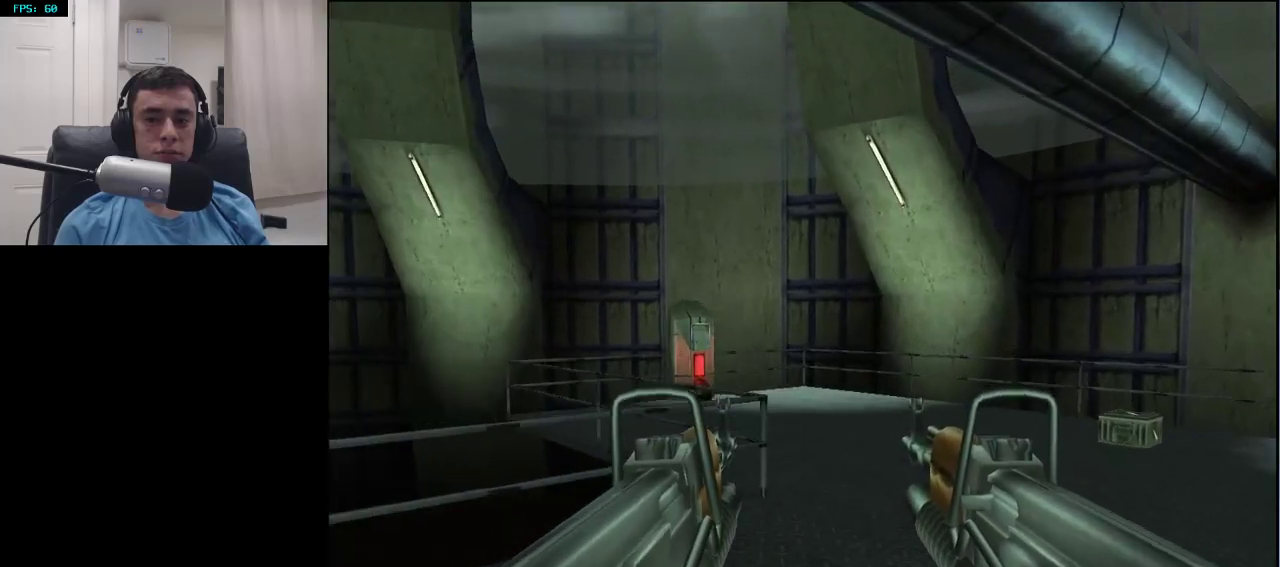
{"buttons": [], "left_stick": "up", "right_stick": "center", "events": [[167, "right_stick", "right"], [250, "right_stick", "center"], [350, "right_stick", "right"], [467, "right_stick", "center"]]}
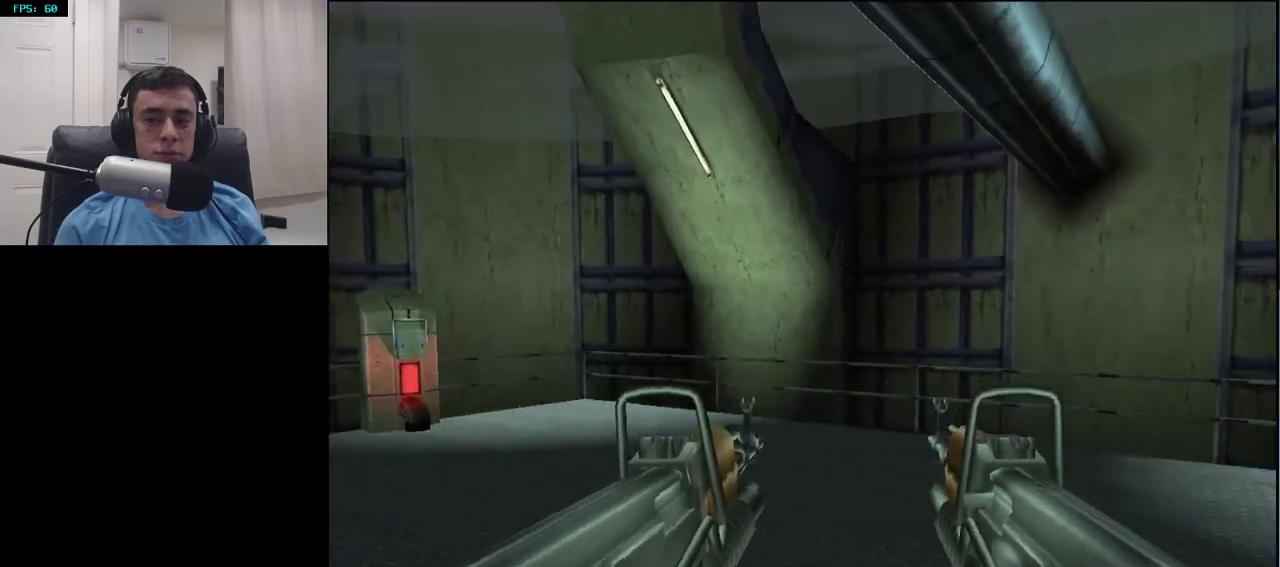
{"buttons": [], "left_stick": "up", "right_stick": "center", "events": []}
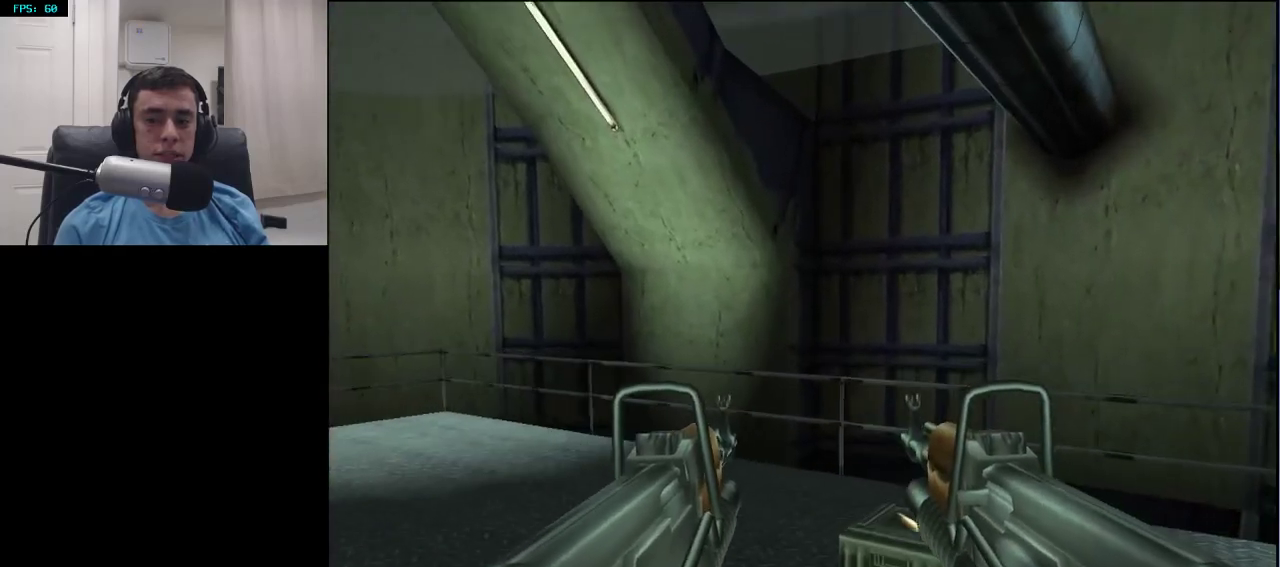
{"buttons": [], "left_stick": "up", "right_stick": "left", "events": [[333, "right_stick", "left"]]}
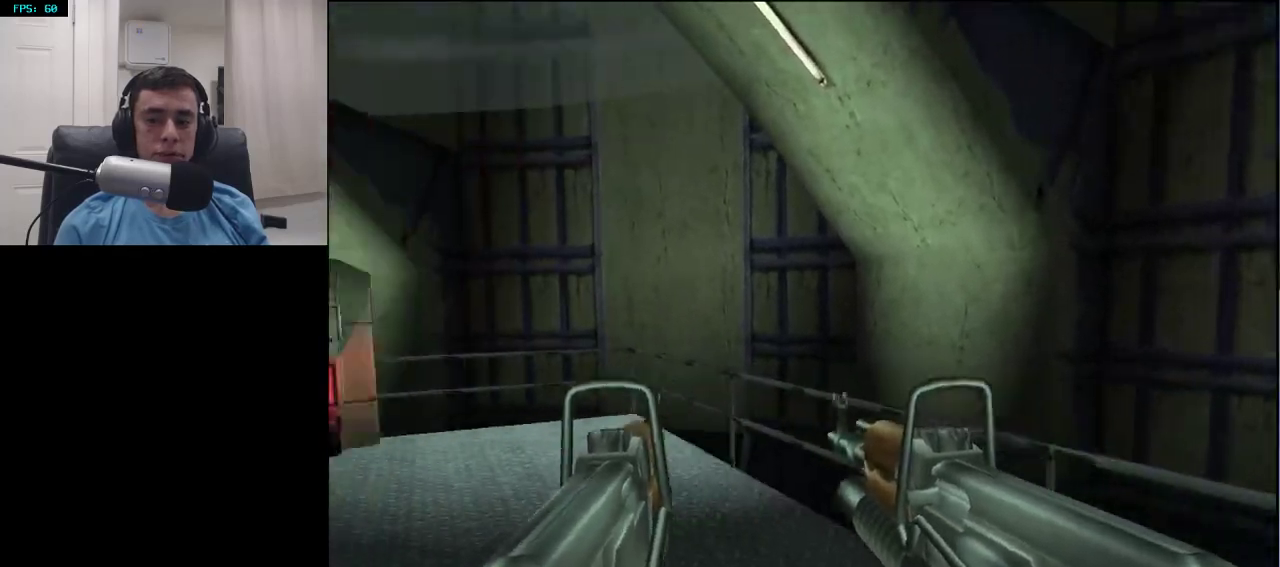
{"buttons": [], "left_stick": "up", "right_stick": "center", "events": [[267, "right_stick", "center"]]}
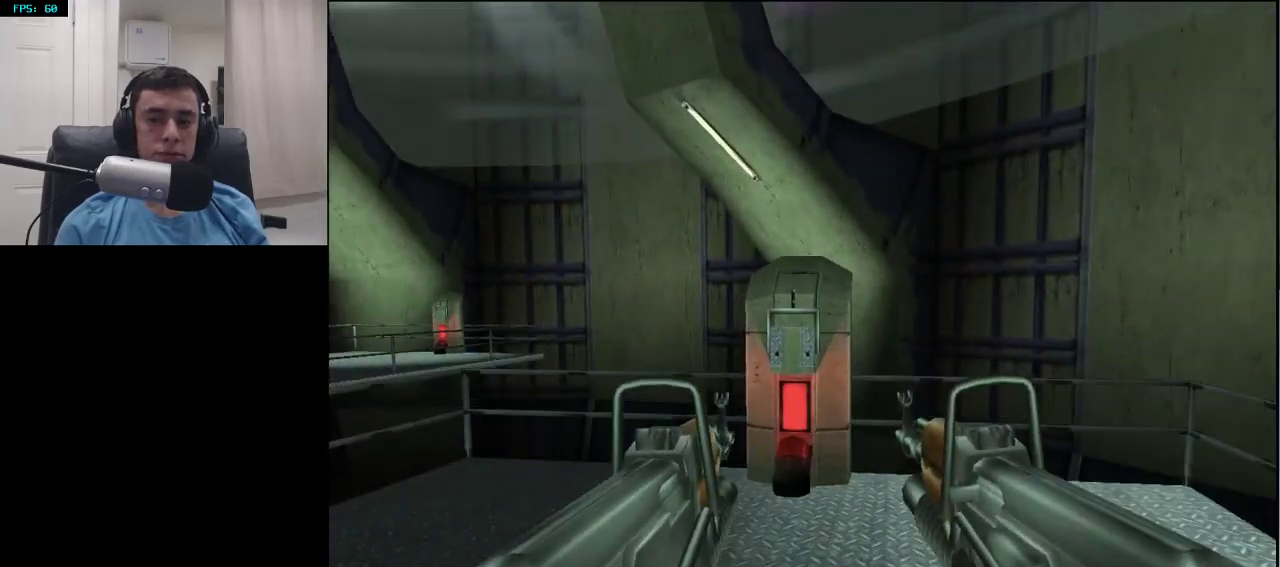
{"buttons": [], "left_stick": "up", "right_stick": "center", "events": []}
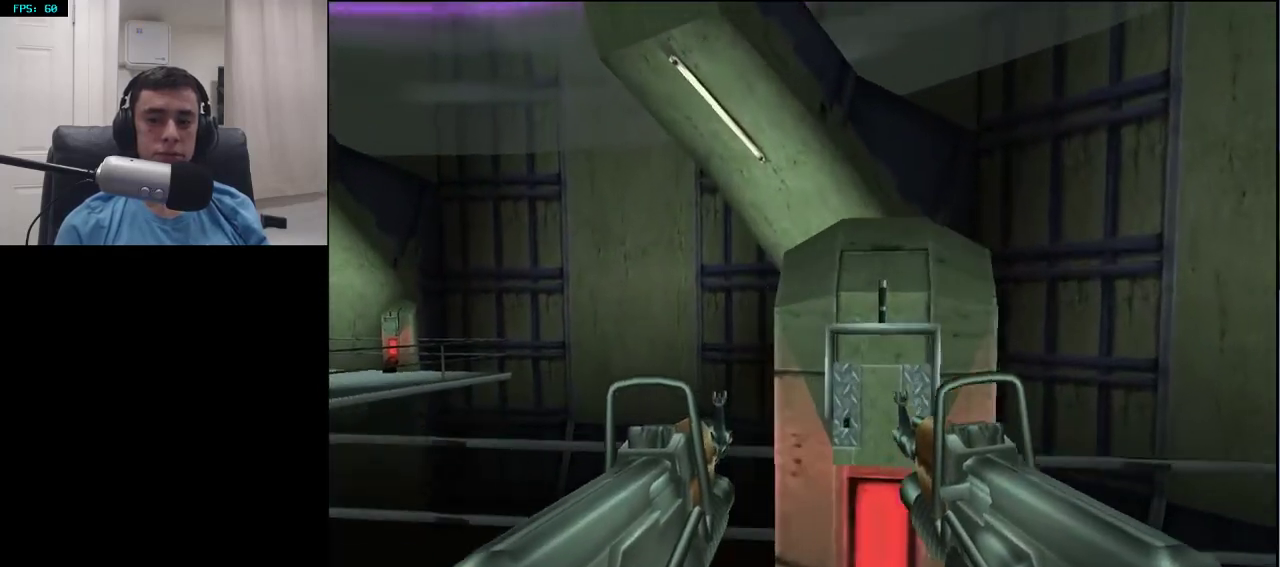
{"buttons": [], "left_stick": "down-left", "right_stick": "up-left", "events": [[183, "SQUARE", "down"], [183, "right_stick", "up-left"], [200, "left_stick", "right"], [267, "SQUARE", "up"], [317, "left_stick", "down"], [467, "left_stick", "down-left"]]}
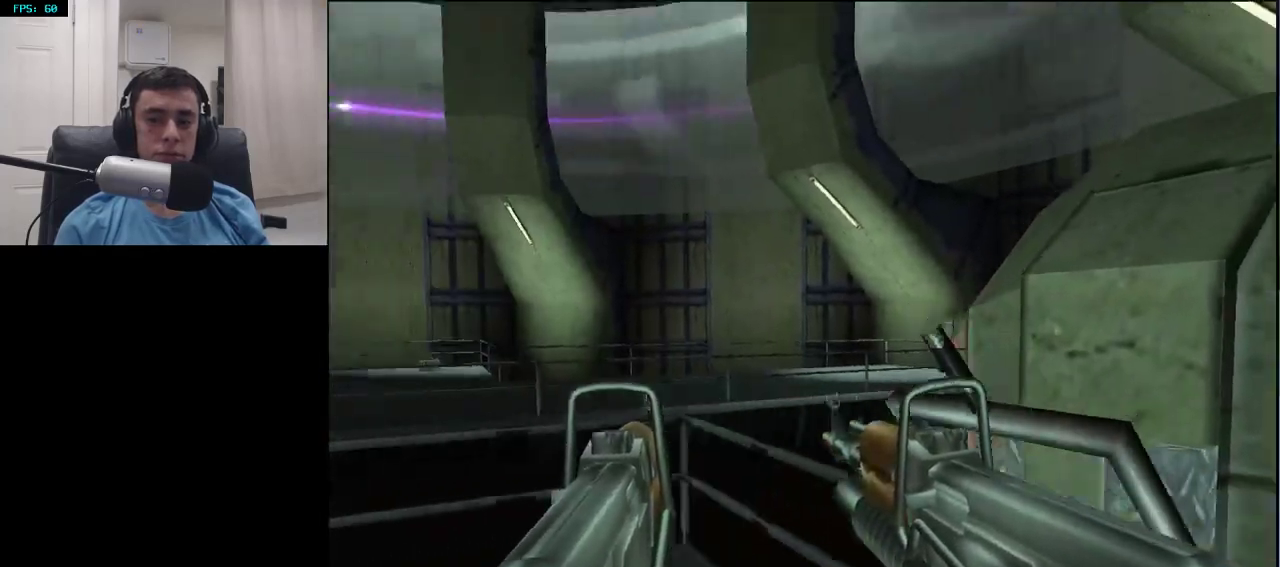
{"buttons": [], "left_stick": "up", "right_stick": "up-left", "events": [[83, "left_stick", "left"], [200, "left_stick", "up-left"], [350, "left_stick", "up"]]}
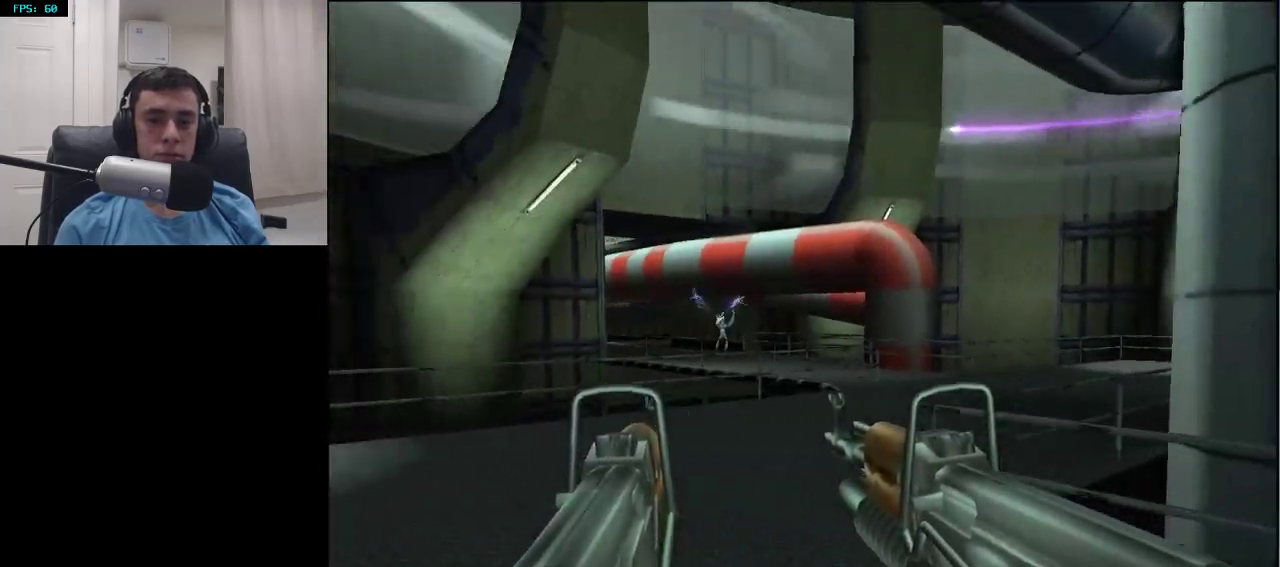
{"buttons": ["R2"], "left_stick": "up-left", "right_stick": "center", "events": [[100, "right_stick", "center"], [267, "R2", "down"], [283, "right_stick", "up-right"], [350, "right_stick", "center"], [417, "left_stick", "up-left"]]}
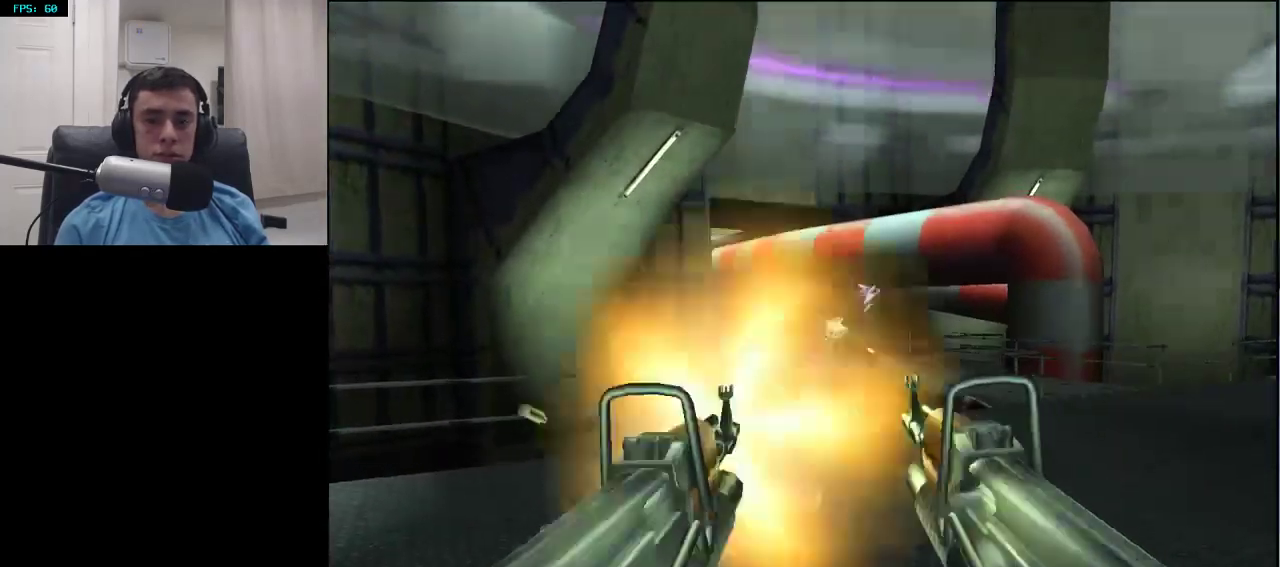
{"buttons": [], "left_stick": "up-left", "right_stick": "center", "events": [[17, "right_stick", "up-right"], [117, "right_stick", "center"], [300, "right_stick", "up-right"], [350, "R2", "up"], [417, "right_stick", "center"]]}